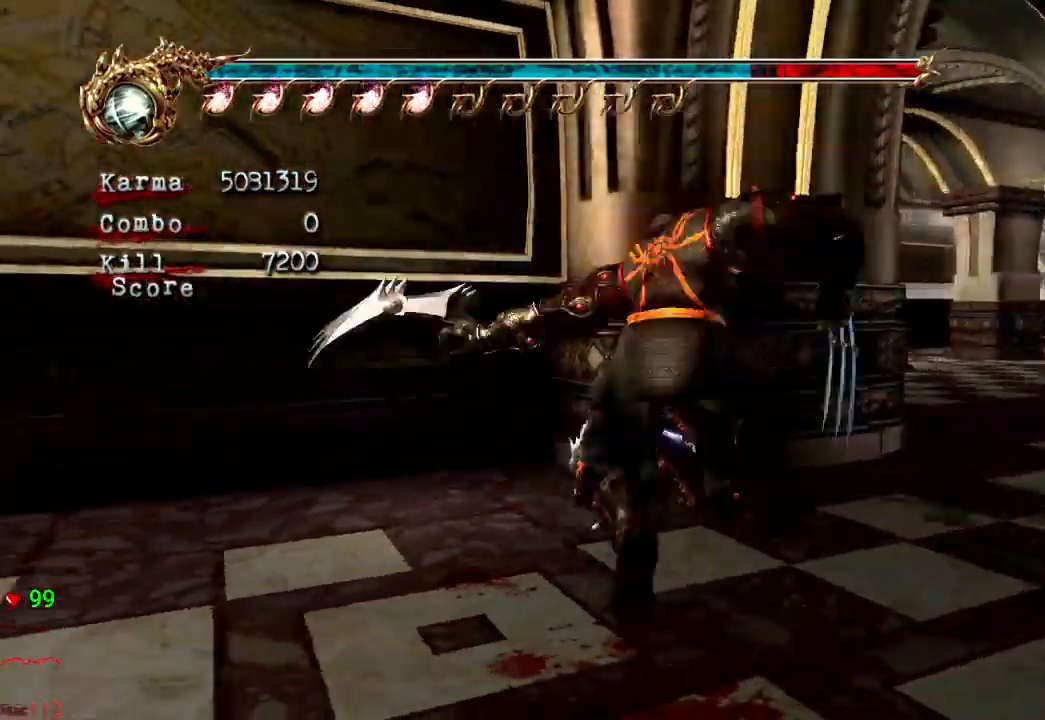
Gameplay with a controller (Xbox layout); each line is a JSON object with the inputs held at the frame after it. "events" lists button and stick changes between this image and that frame as [ms after this image, input, new state], when the widget could be followed in between. Not read: L3 R3.
{"buttons": ["B", "Y"], "left_stick": "center", "right_stick": "center", "events": [[200, "left_stick", "up-right"], [250, "L2", "up"], [367, "left_stick", "center"], [433, "B", "down"], [433, "Y", "down"]]}
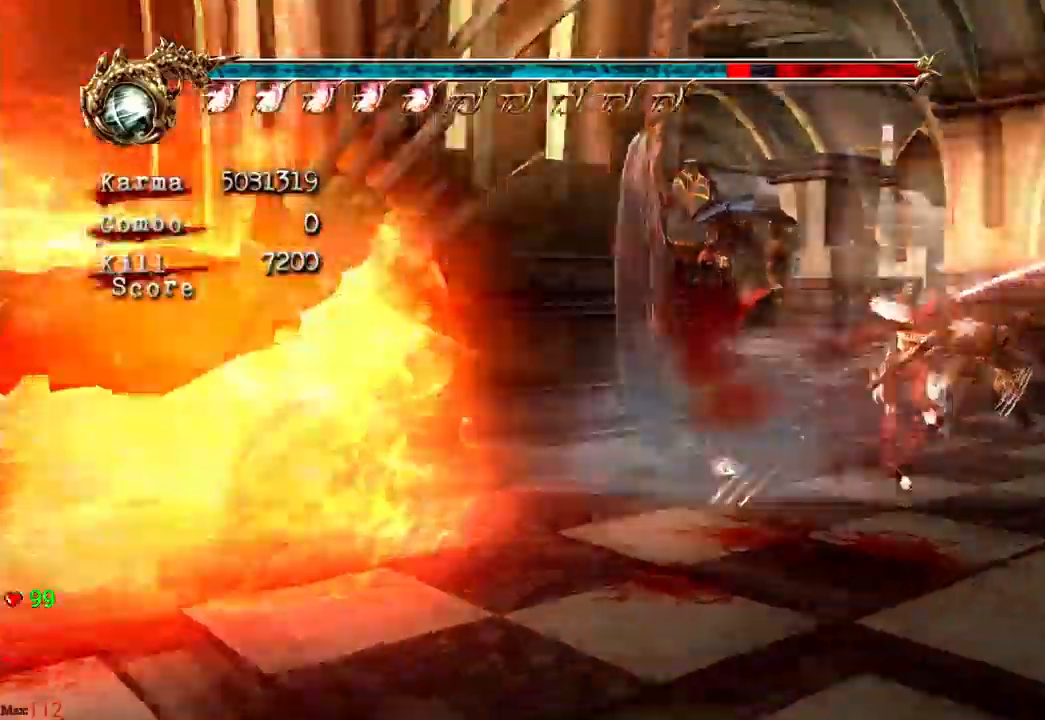
{"buttons": [], "left_stick": "center", "right_stick": "center"}
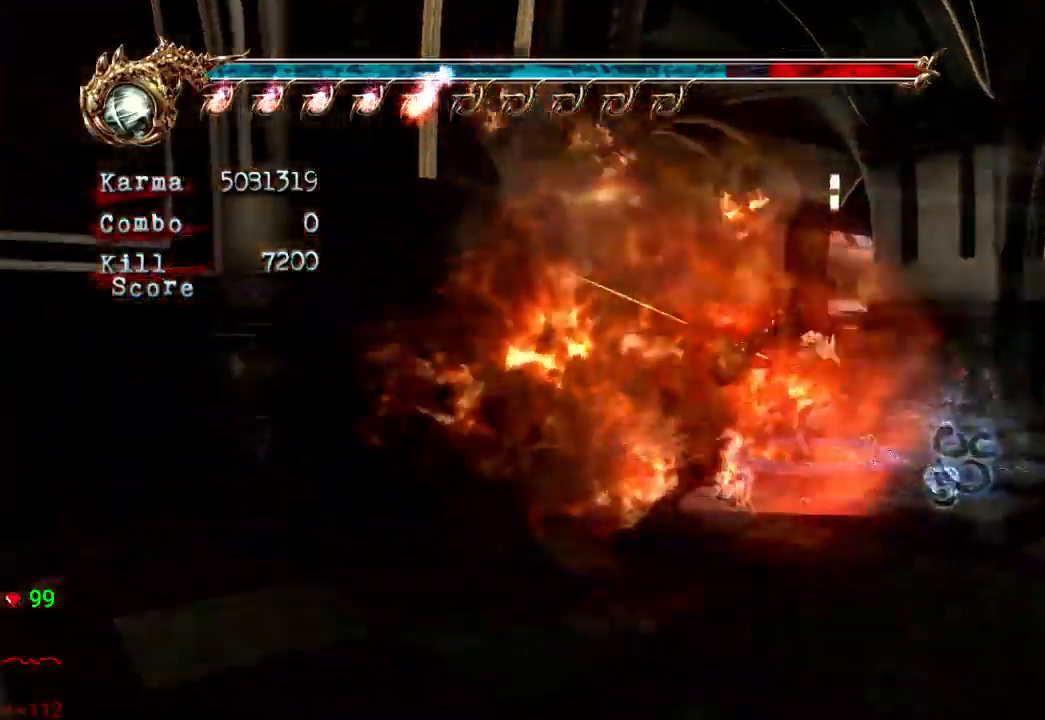
{"buttons": [], "left_stick": "center", "right_stick": "center", "events": []}
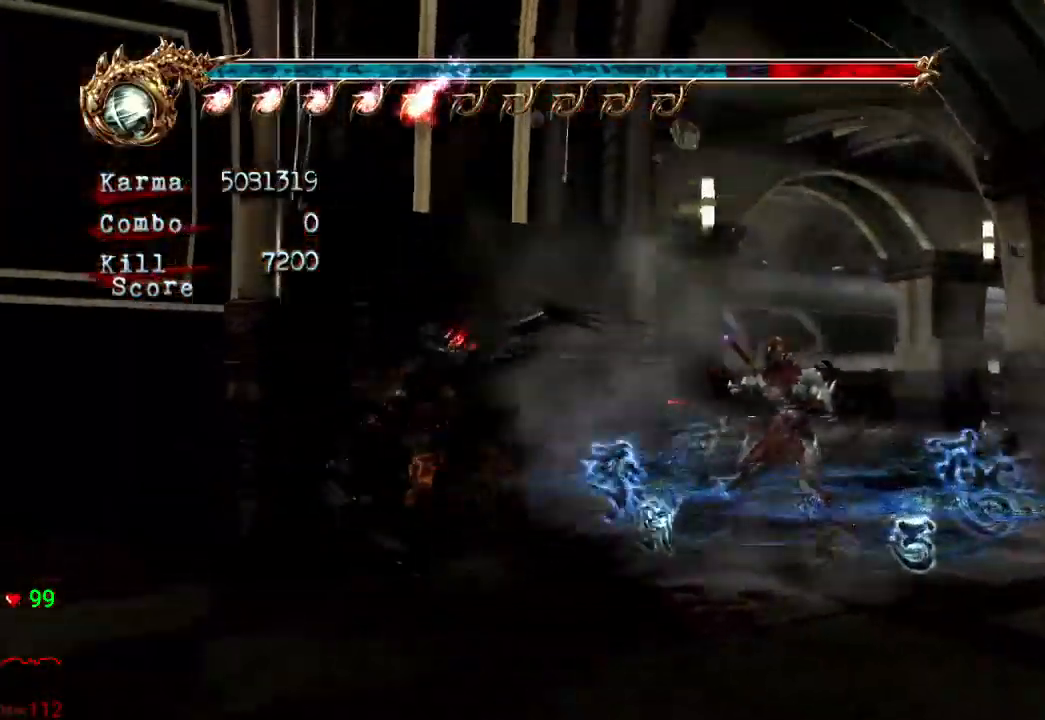
{"buttons": [], "left_stick": "center", "right_stick": "center", "events": []}